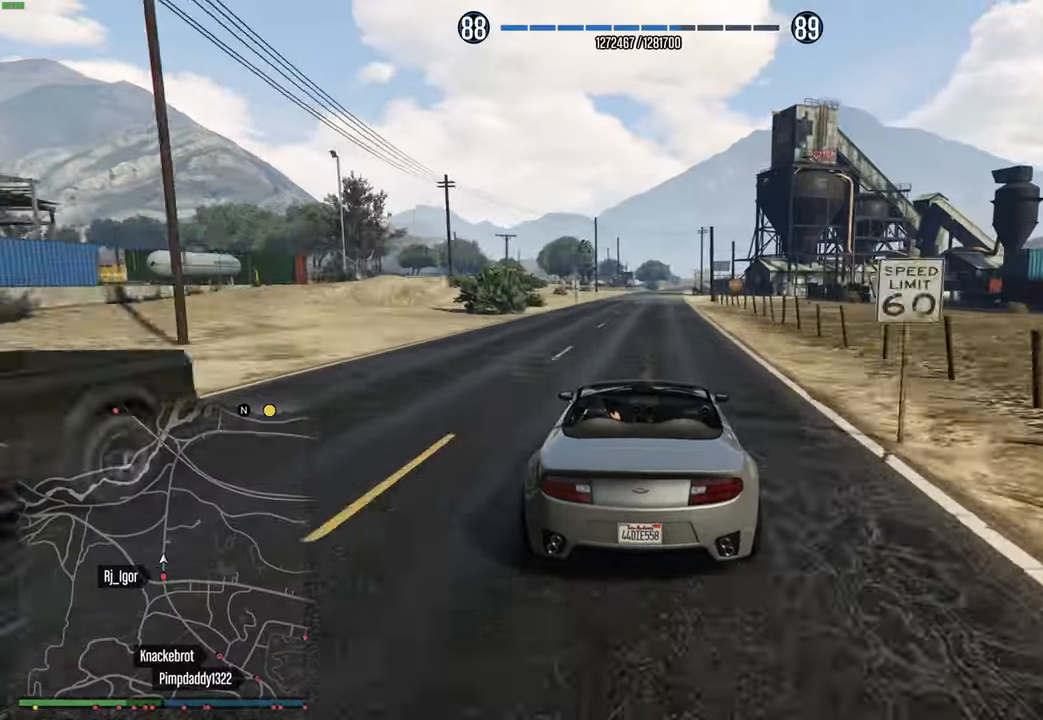
Gameplay with a controller (Xbox layout); each line is a JSON object with the inputs held at the frame after it. "events" lists button and stick changes between this image and that frame as [ms after this image, input, new state], when the widget could be followed in between.
{"buttons": ["R2"], "left_stick": "center", "right_stick": "center", "events": [[33, "left_stick", "center"], [333, "left_stick", "right"], [400, "left_stick", "center"]]}
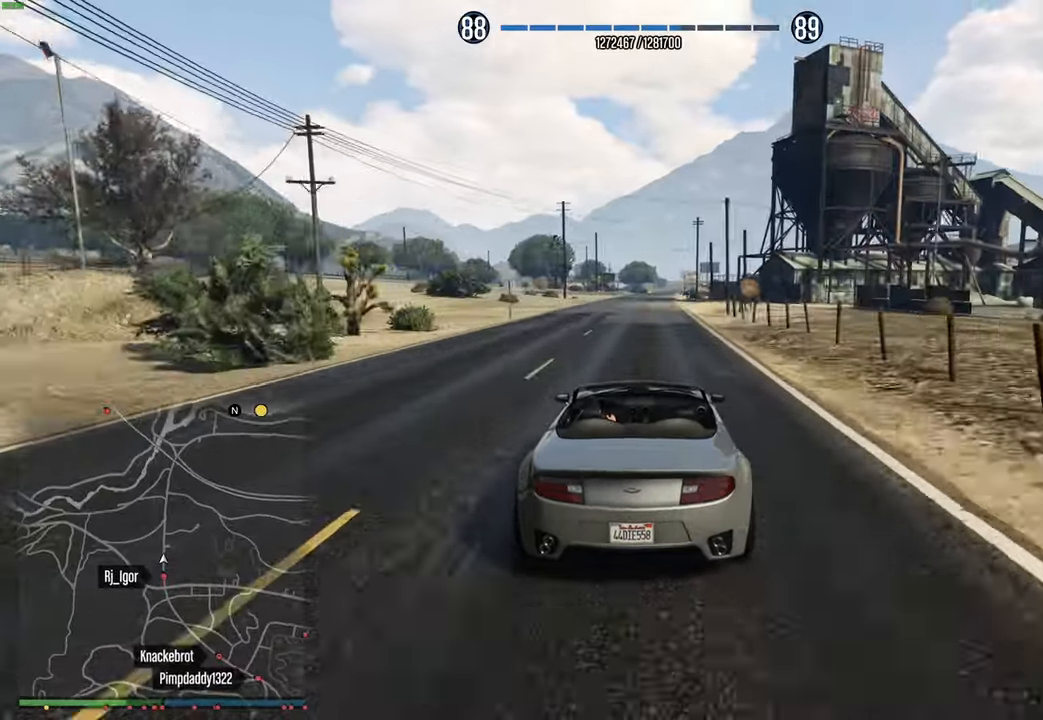
{"buttons": ["R2", "DPAD_DOWN"], "left_stick": "center", "right_stick": "center", "events": [[483, "DPAD_DOWN", "down"]]}
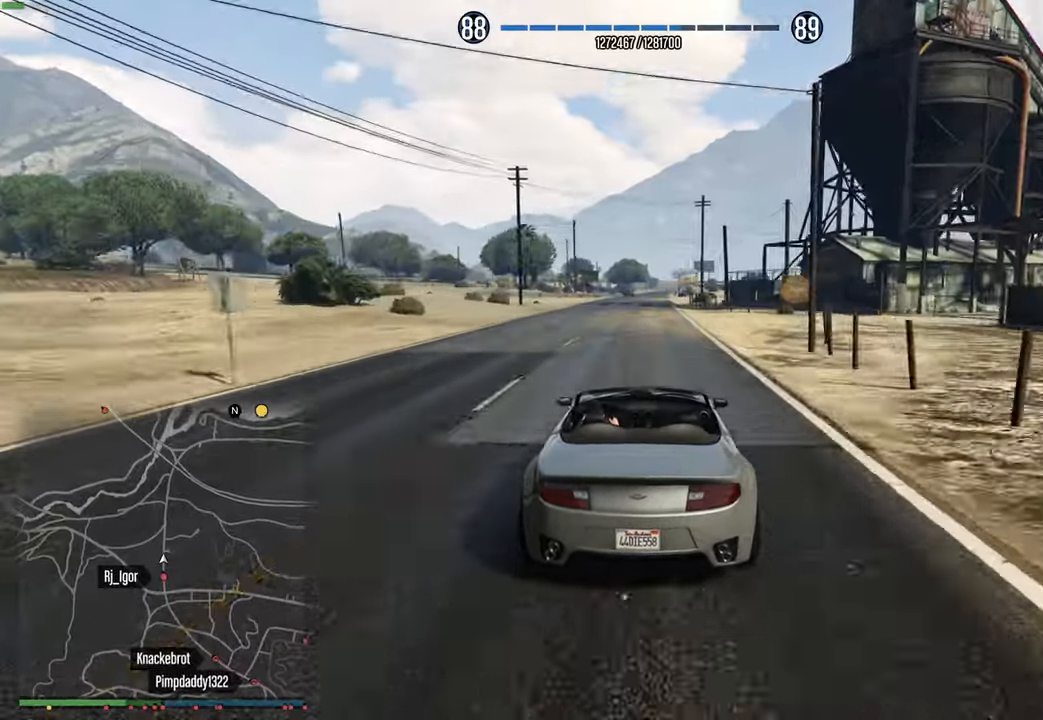
{"buttons": ["R2"], "left_stick": "center", "right_stick": "center", "events": [[66, "DPAD_DOWN", "up"], [200, "left_stick", "right"], [250, "left_stick", "center"]]}
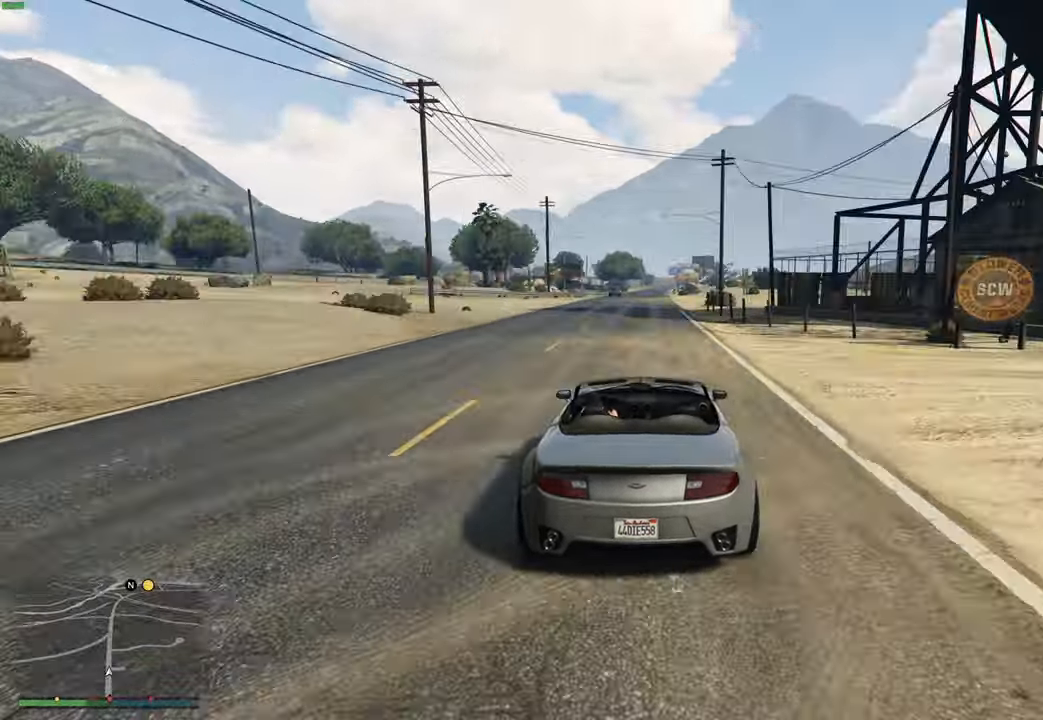
{"buttons": ["R2", "R3"], "left_stick": "center", "right_stick": "center", "events": [[216, "R3", "down"]]}
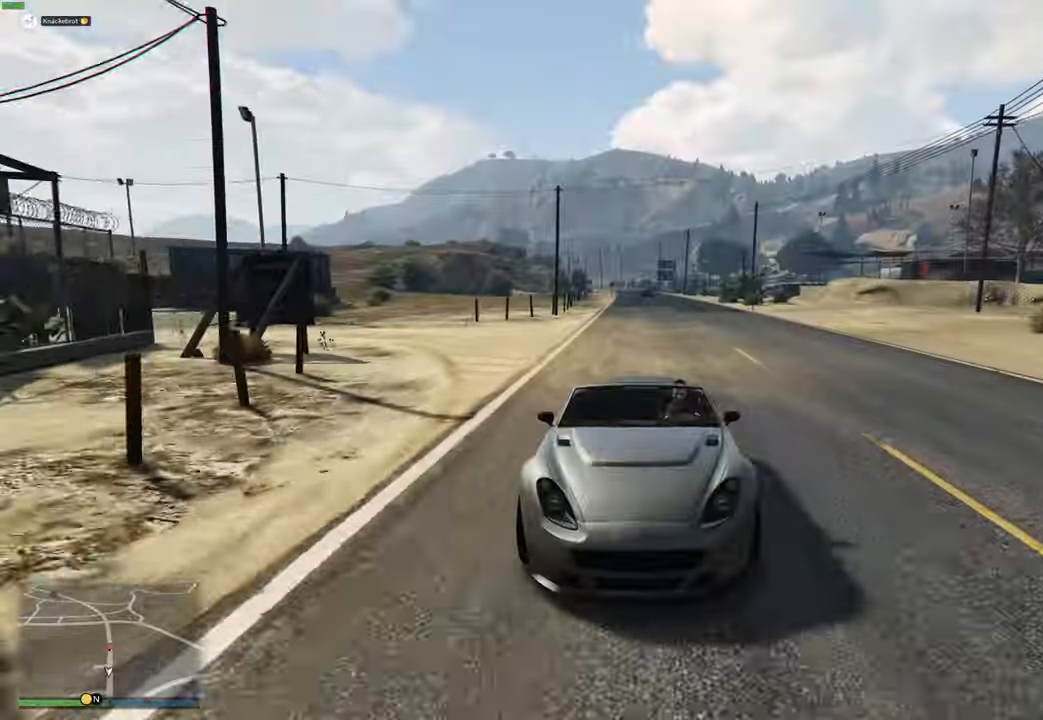
{"buttons": ["R2"], "left_stick": "center", "right_stick": "center", "events": [[150, "R3", "up"]]}
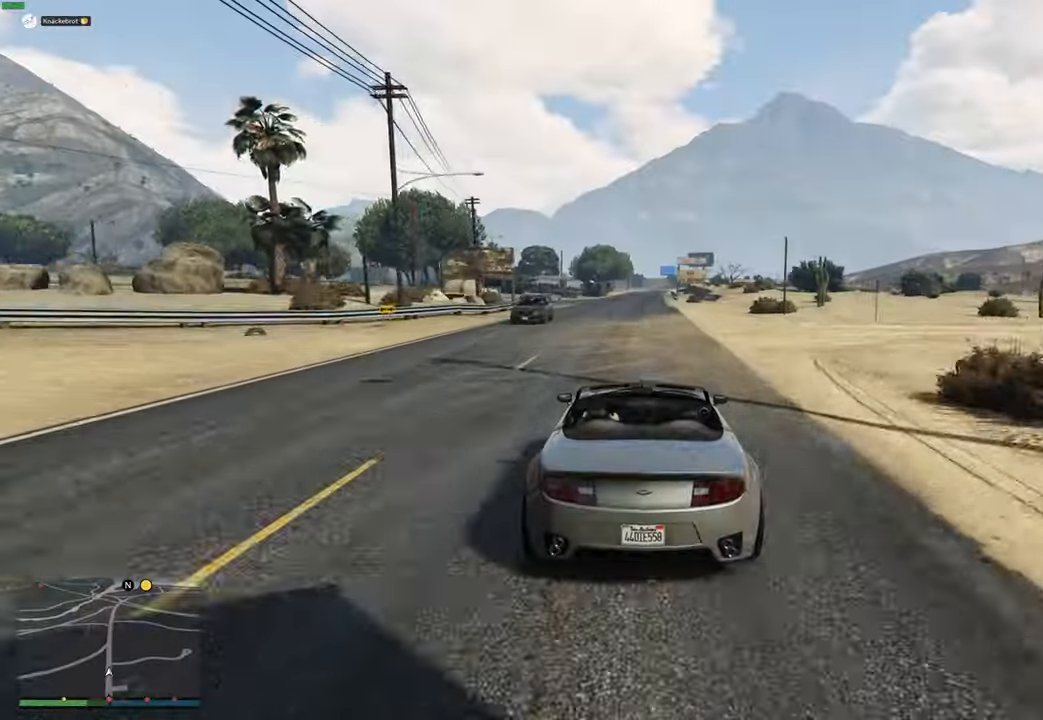
{"buttons": ["R2"], "left_stick": "center", "right_stick": "center", "events": [[216, "left_stick", "up-right"], [316, "left_stick", "center"]]}
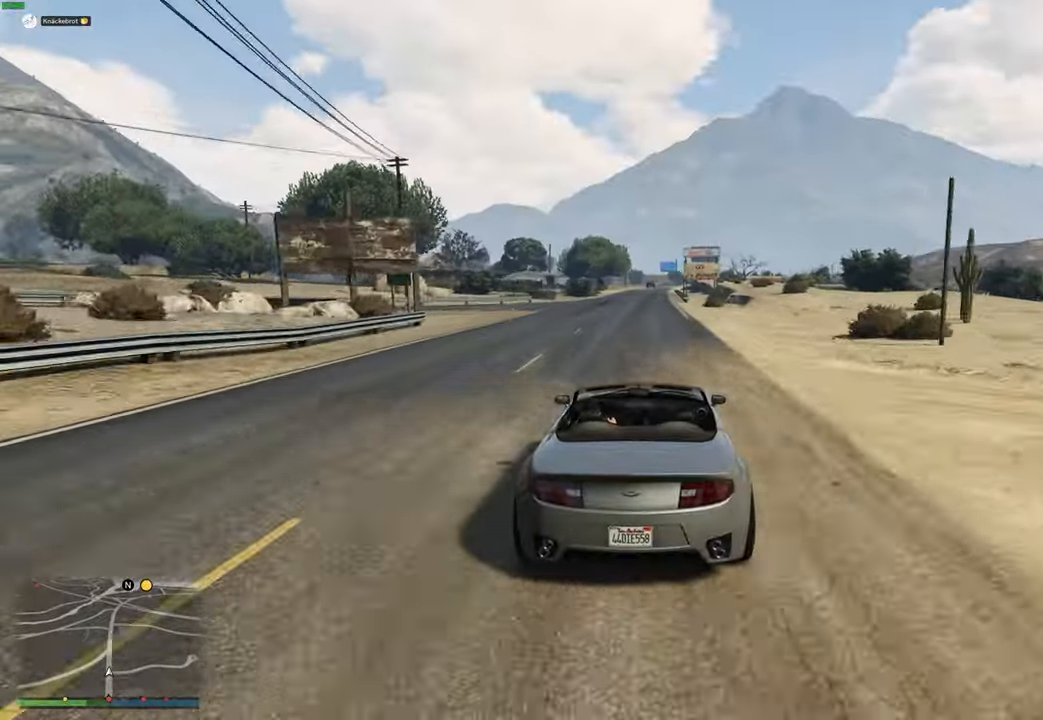
{"buttons": ["R2"], "left_stick": "center", "right_stick": "center", "events": []}
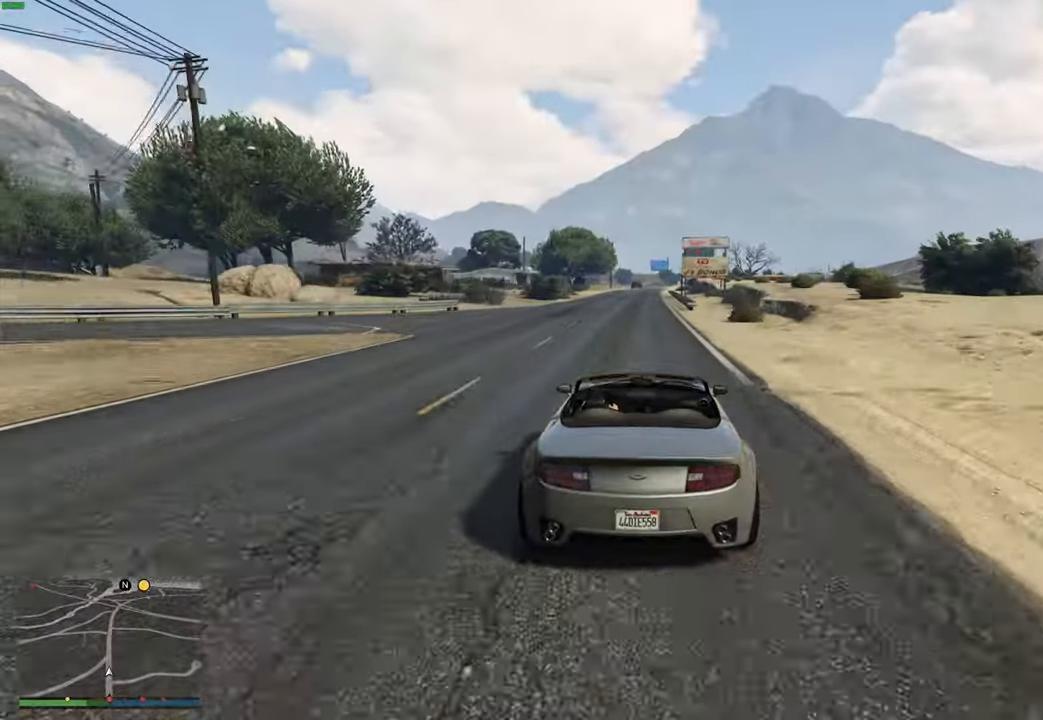
{"buttons": ["R2"], "left_stick": "center", "right_stick": "center", "events": [[450, "left_stick", "right"], [500, "left_stick", "center"]]}
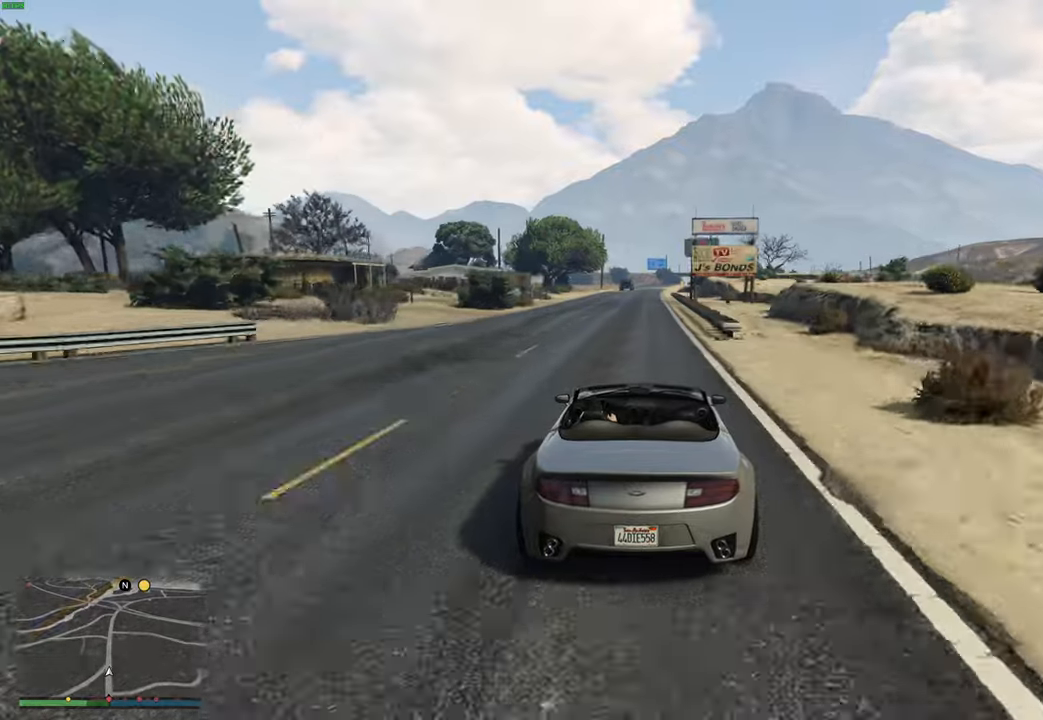
{"buttons": ["R2"], "left_stick": "center", "right_stick": "center", "events": []}
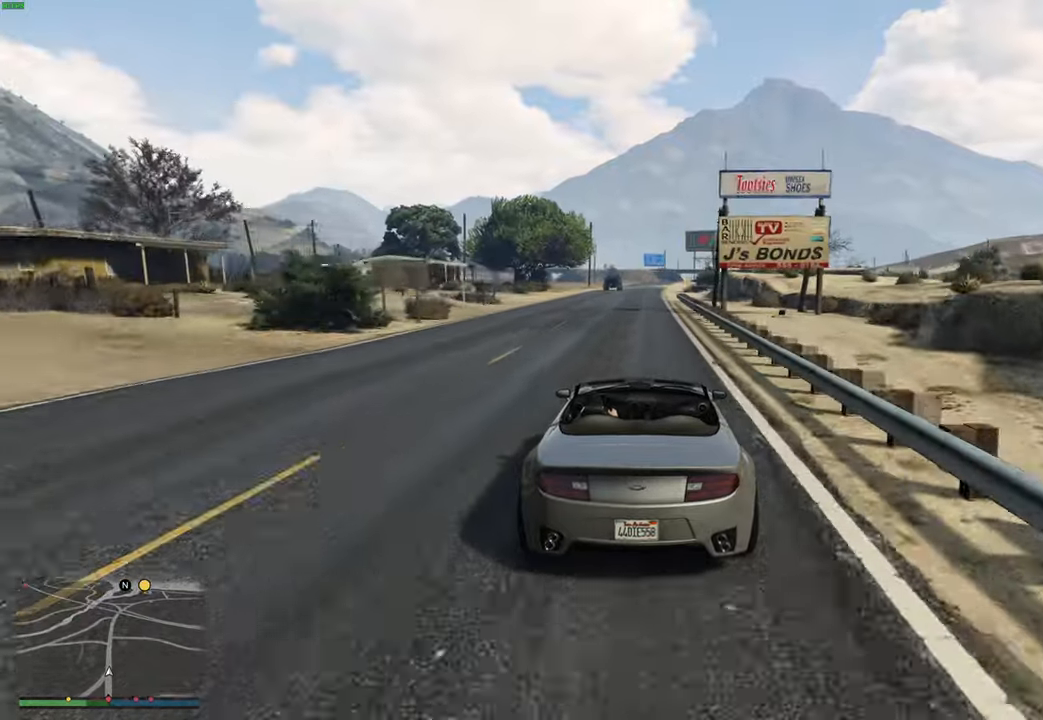
{"buttons": ["R2"], "left_stick": "center", "right_stick": "center", "events": [[166, "left_stick", "right"], [250, "left_stick", "center"]]}
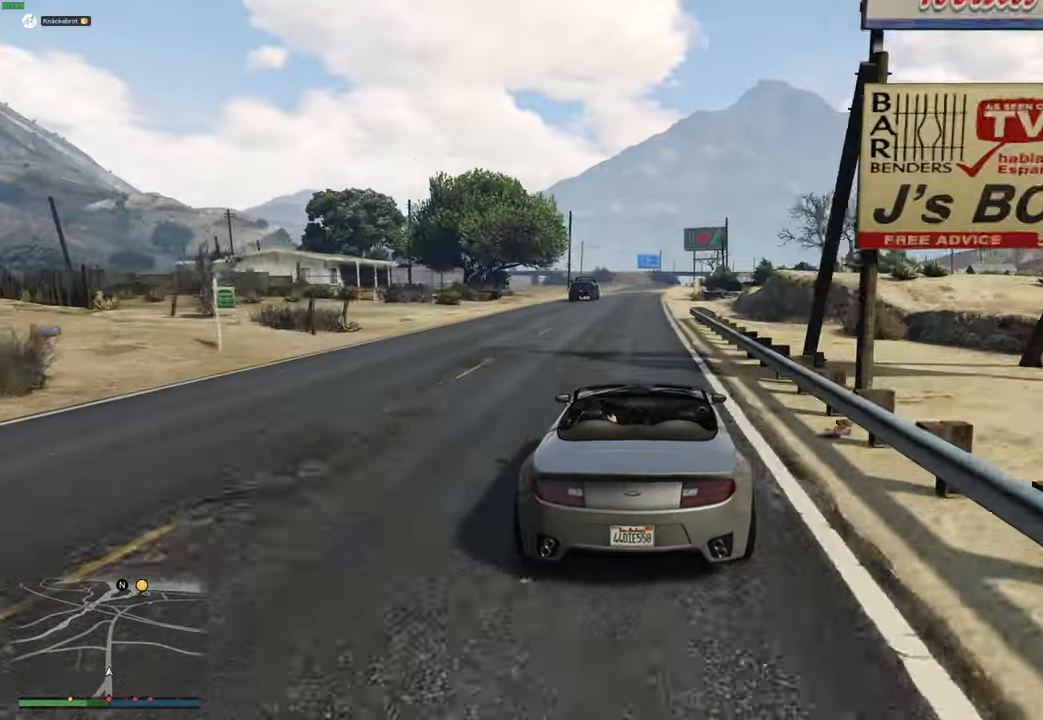
{"buttons": ["R2"], "left_stick": "center", "right_stick": "center", "events": []}
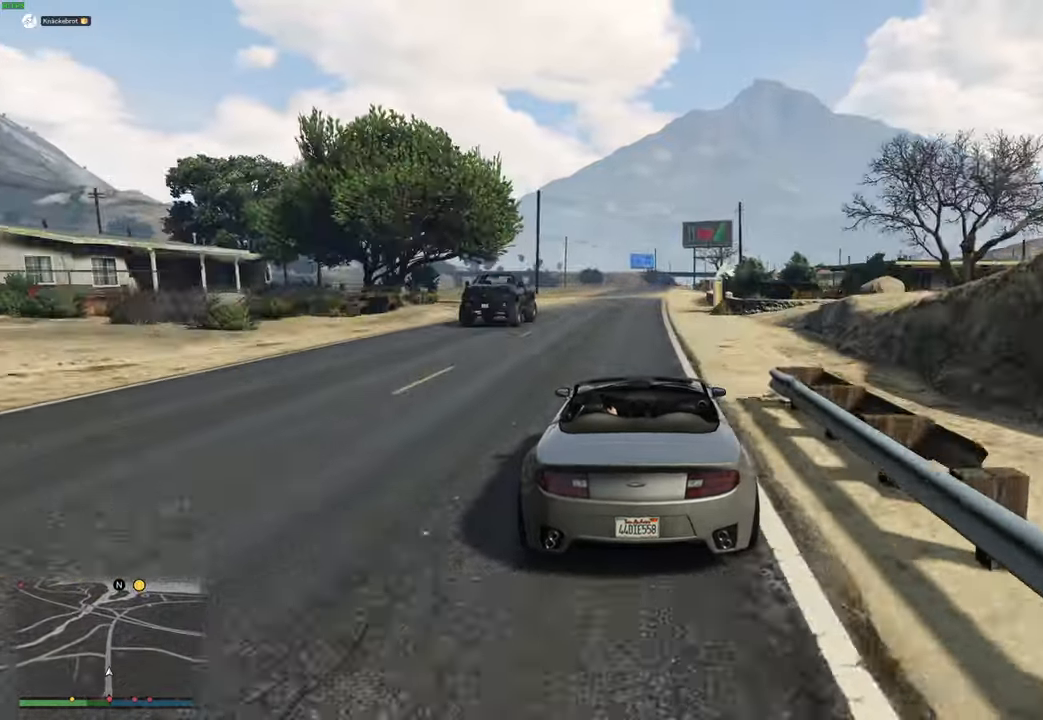
{"buttons": ["R2"], "left_stick": "center", "right_stick": "center", "events": []}
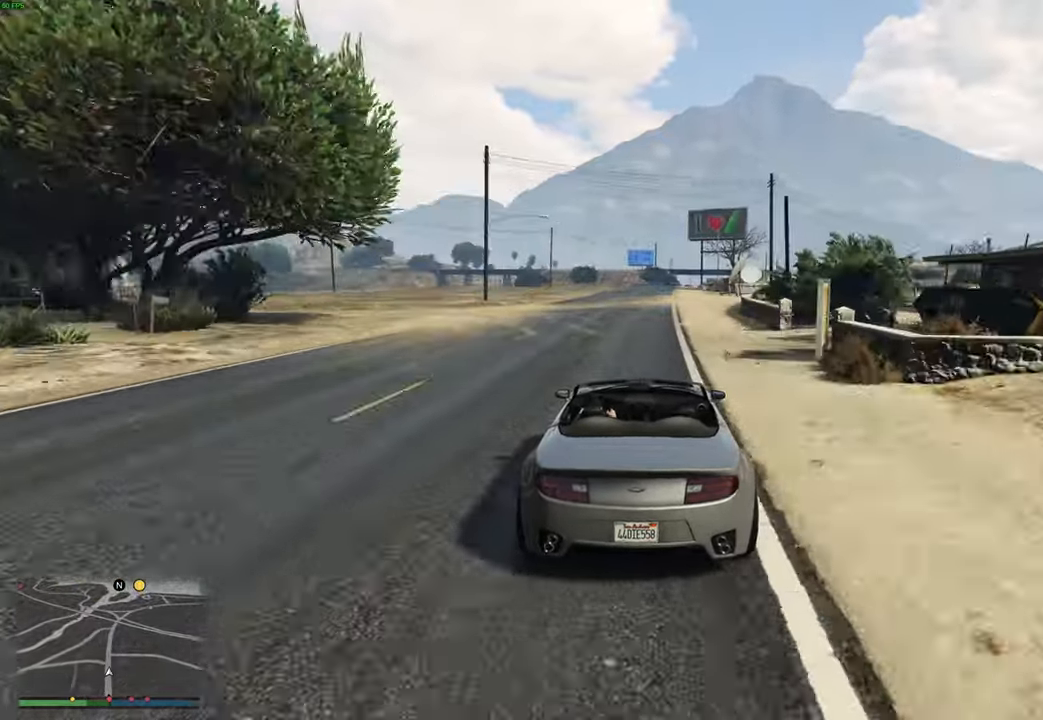
{"buttons": ["R2"], "left_stick": "left", "right_stick": "center", "events": [[233, "left_stick", "left"], [350, "left_stick", "center"], [450, "left_stick", "left"]]}
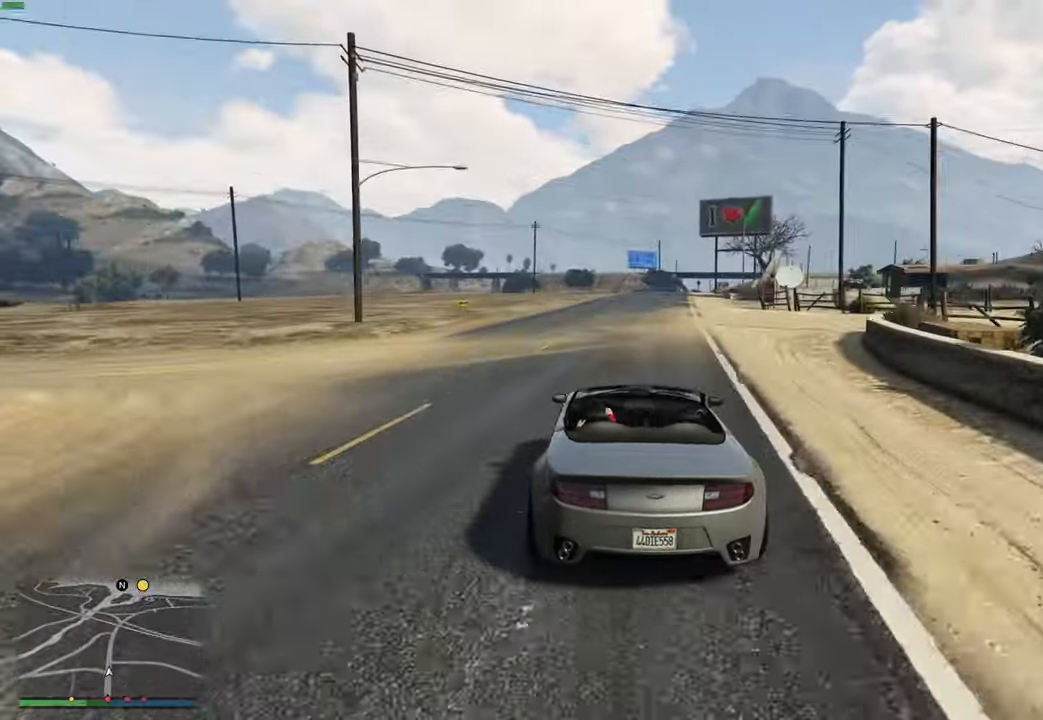
{"buttons": ["R2"], "left_stick": "left", "right_stick": "center", "events": [[66, "left_stick", "center"], [183, "left_stick", "left"], [333, "left_stick", "center"], [383, "left_stick", "left"]]}
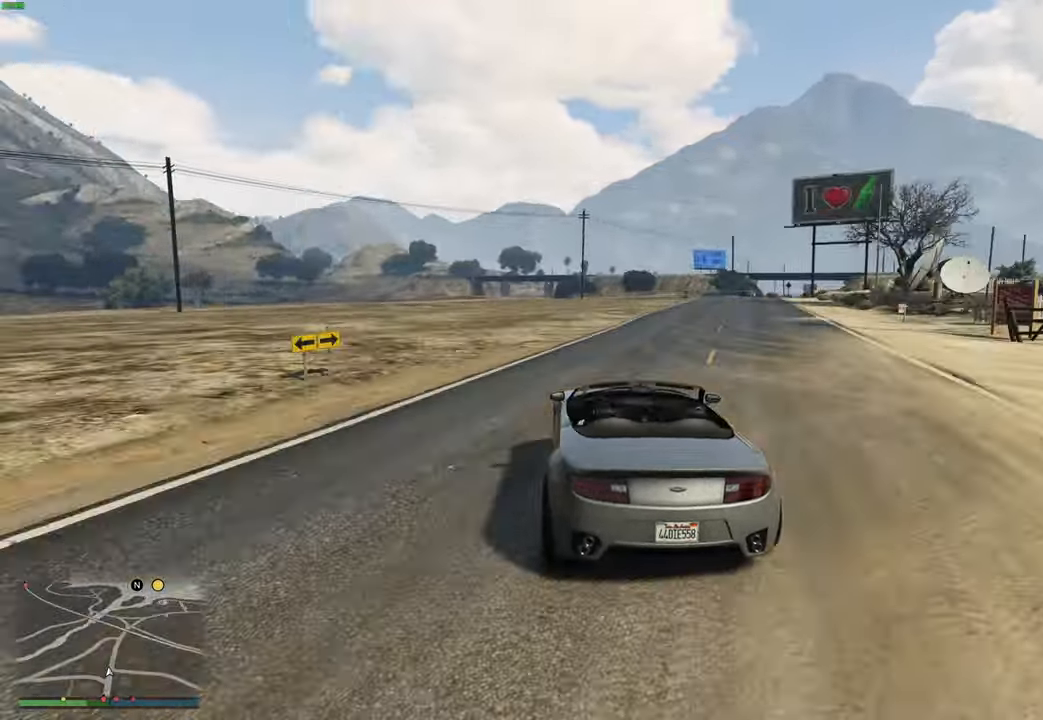
{"buttons": ["R2"], "left_stick": "center", "right_stick": "center", "events": [[16, "left_stick", "center"], [83, "left_stick", "up-left"], [183, "left_stick", "center"], [300, "left_stick", "left"], [400, "left_stick", "center"]]}
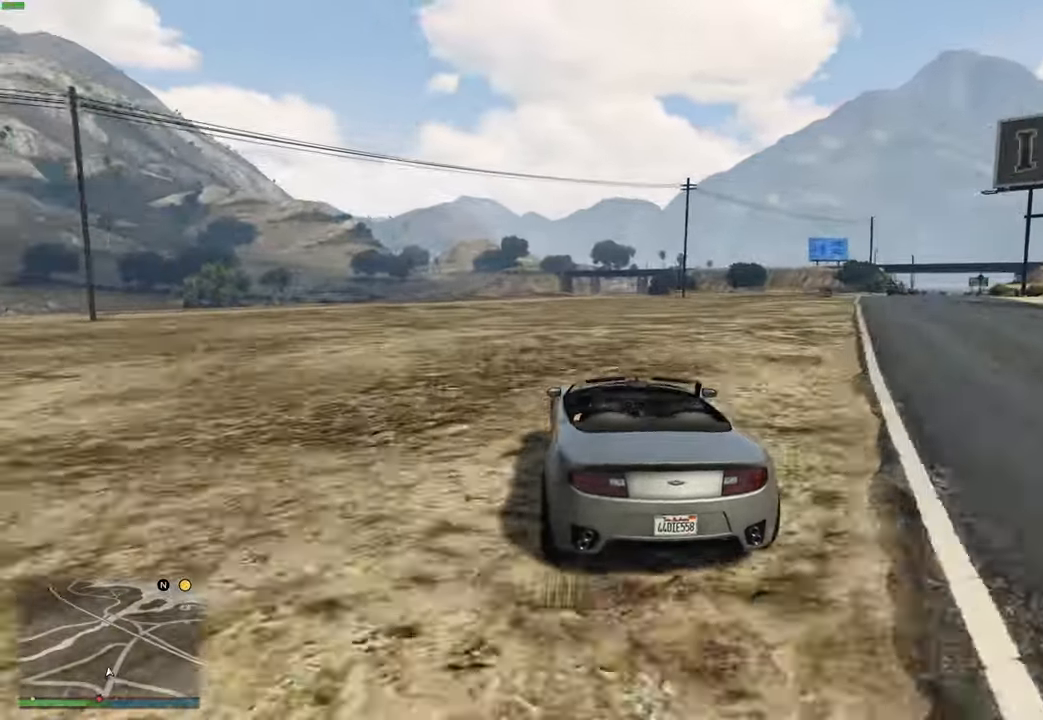
{"buttons": ["R2"], "left_stick": "up-left", "right_stick": "center", "events": [[100, "left_stick", "left"], [216, "left_stick", "center"], [466, "left_stick", "up-left"]]}
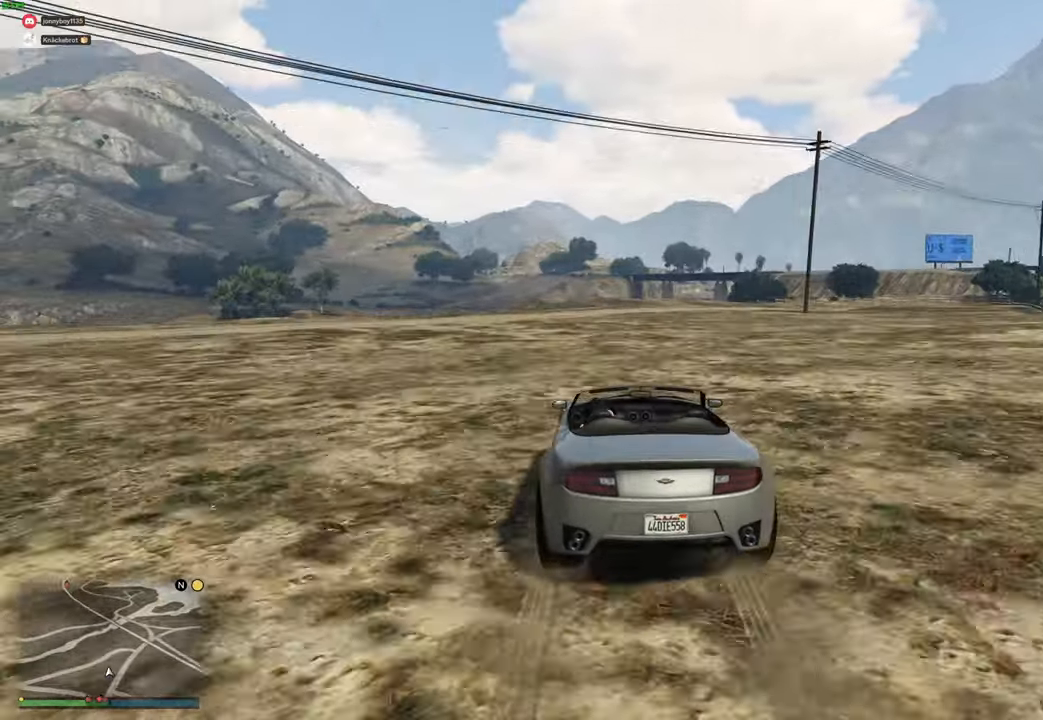
{"buttons": [], "left_stick": "center", "right_stick": "center", "events": [[83, "left_stick", "center"], [200, "left_stick", "up-left"], [266, "R2", "up"], [300, "left_stick", "center"]]}
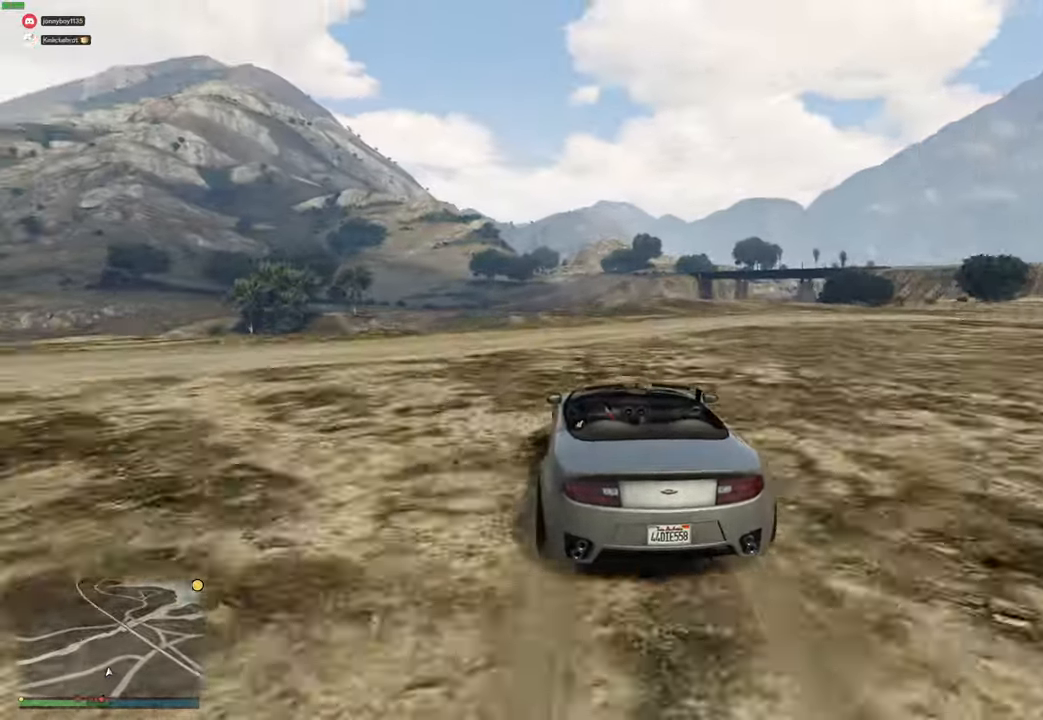
{"buttons": [], "left_stick": "center", "right_stick": "center", "events": [[16, "left_stick", "up-left"], [83, "left_stick", "center"], [183, "left_stick", "left"], [316, "left_stick", "center"], [400, "left_stick", "left"], [500, "left_stick", "center"]]}
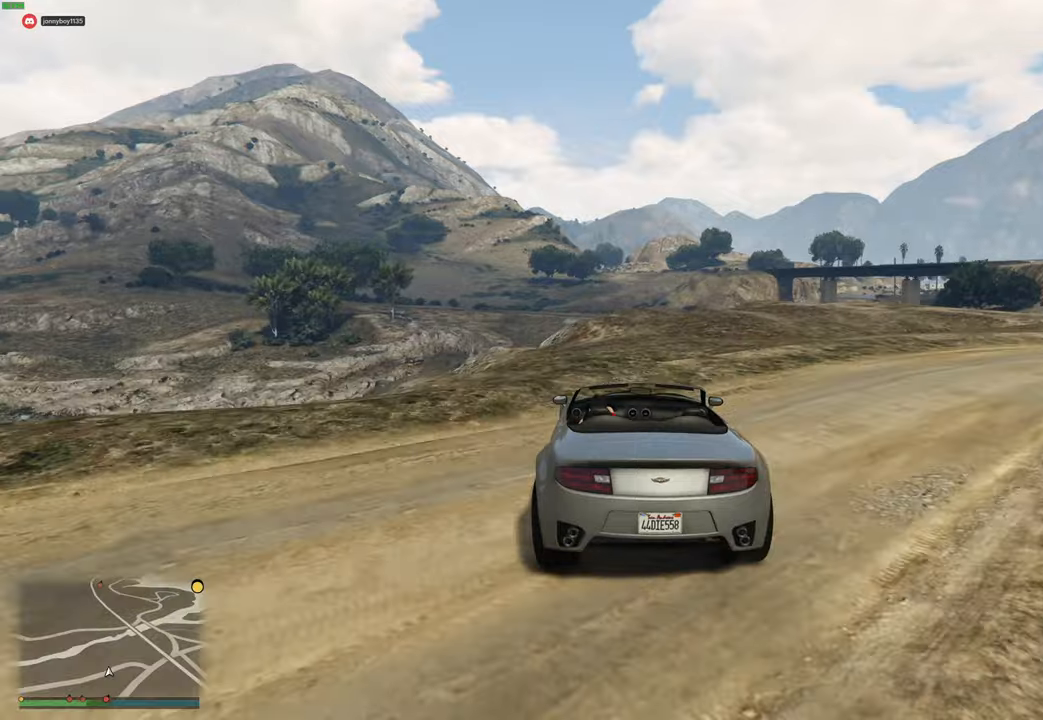
{"buttons": [], "left_stick": "down-left", "right_stick": "center", "events": [[183, "left_stick", "left"], [283, "left_stick", "center"], [350, "left_stick", "down-left"]]}
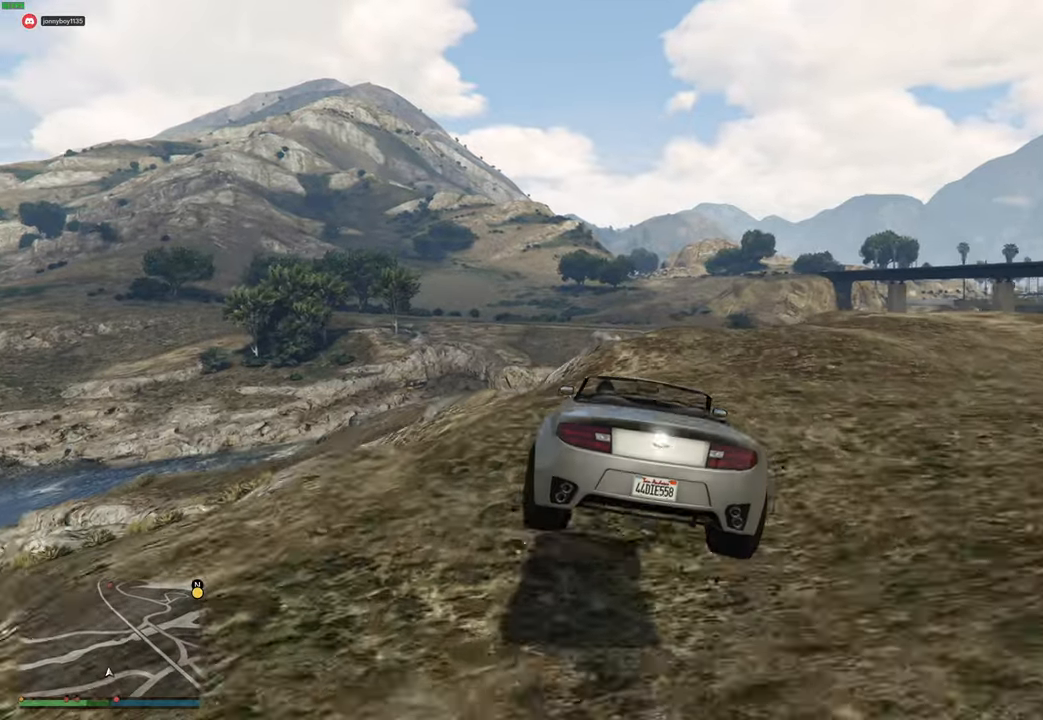
{"buttons": [], "left_stick": "center", "right_stick": "center", "events": [[483, "left_stick", "center"]]}
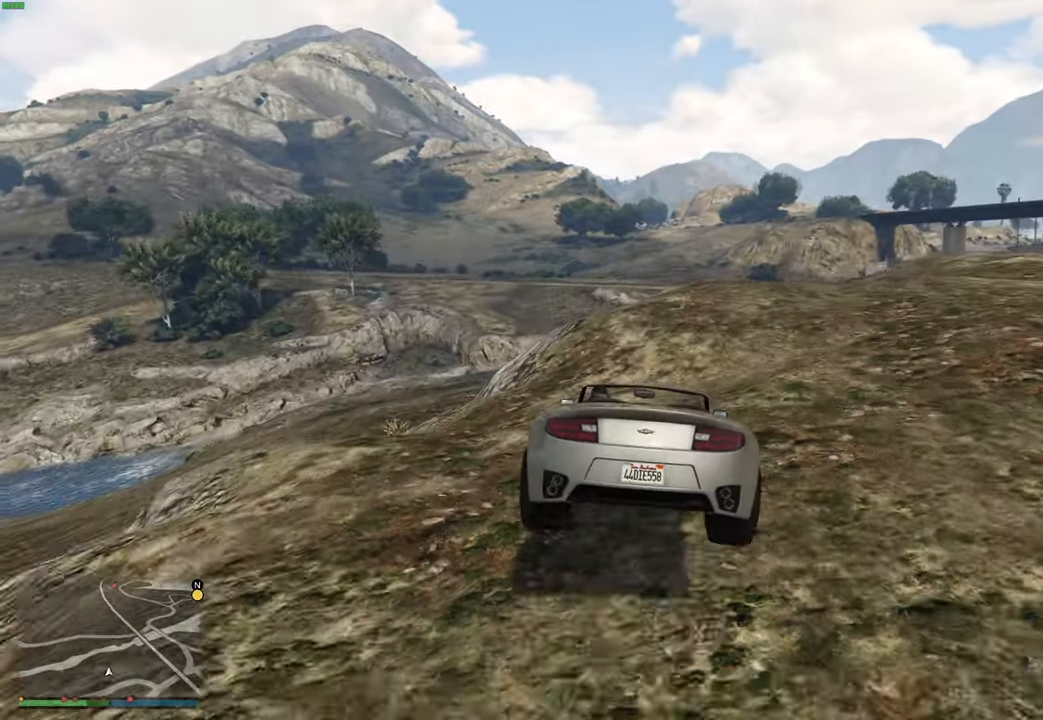
{"buttons": [], "left_stick": "right", "right_stick": "center", "events": [[100, "left_stick", "left"], [166, "left_stick", "center"], [500, "left_stick", "right"]]}
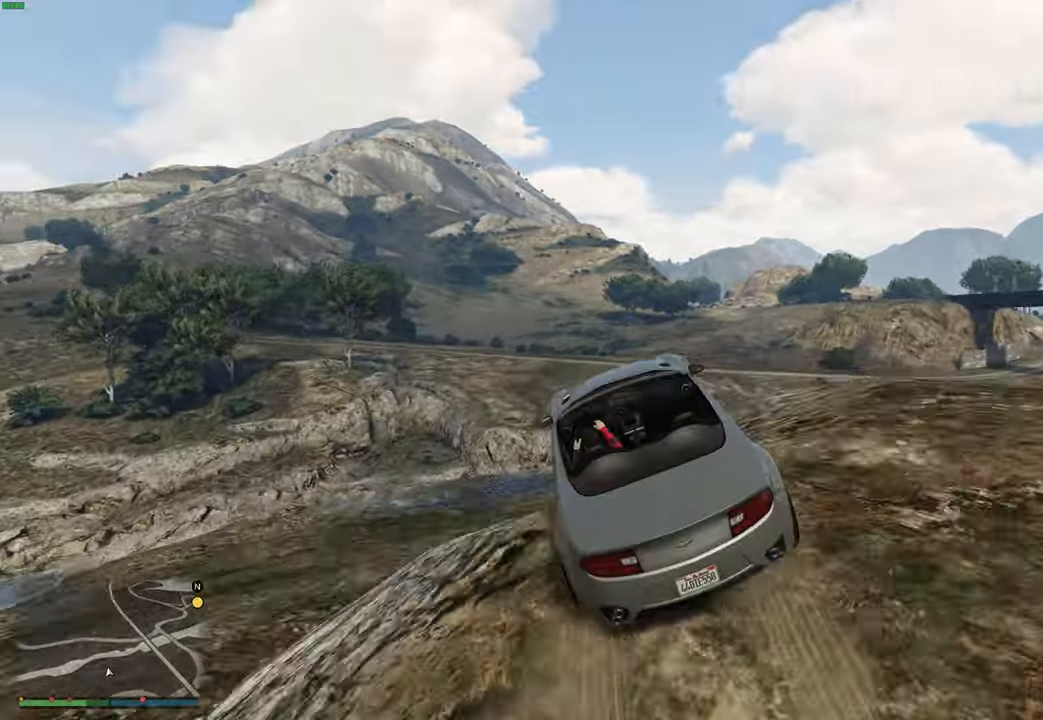
{"buttons": ["A"], "left_stick": "right", "right_stick": "center", "events": [[266, "A", "down"]]}
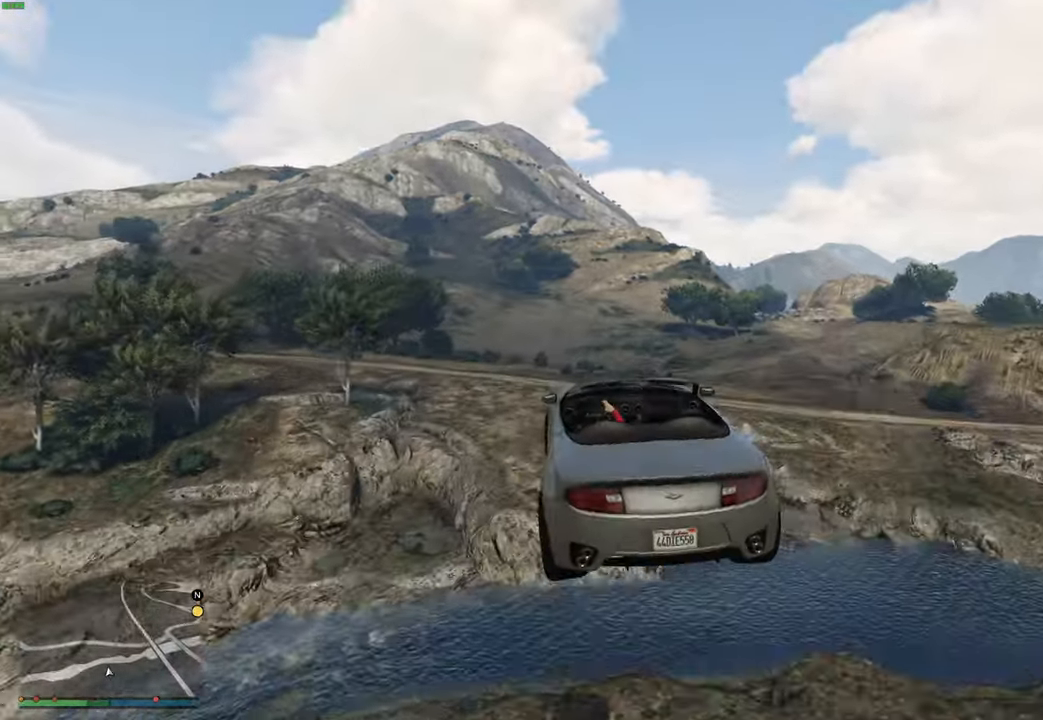
{"buttons": [], "left_stick": "center", "right_stick": "center", "events": [[33, "A", "up"], [166, "left_stick", "center"], [233, "left_stick", "down-left"], [500, "left_stick", "center"]]}
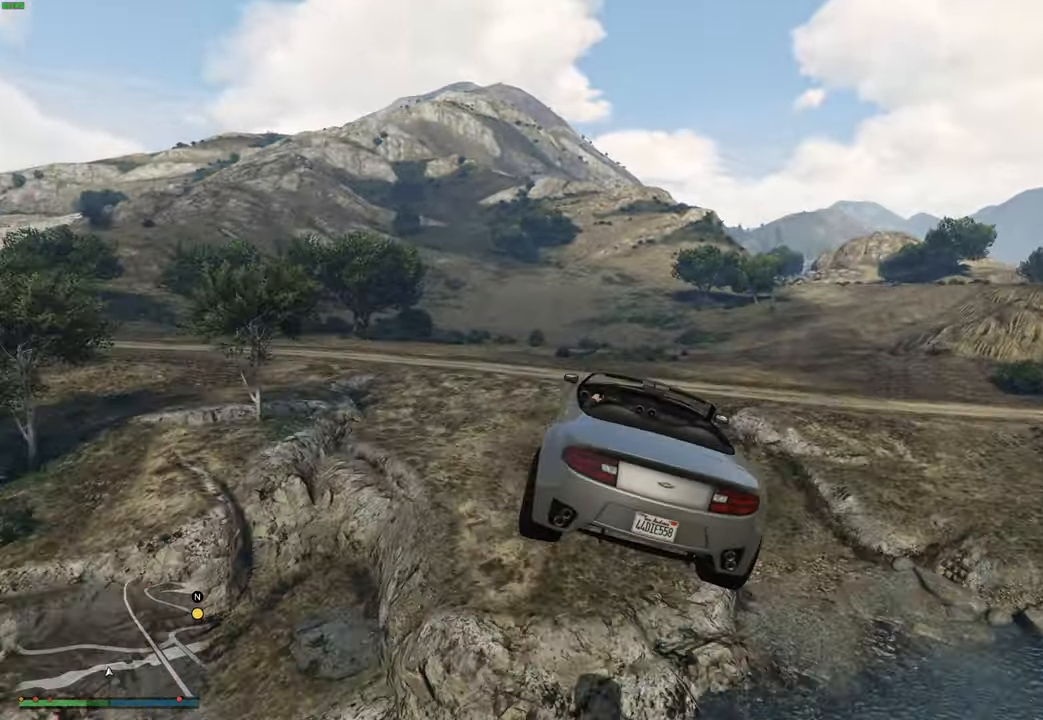
{"buttons": [], "left_stick": "center", "right_stick": "center", "events": [[133, "left_stick", "left"], [466, "left_stick", "center"]]}
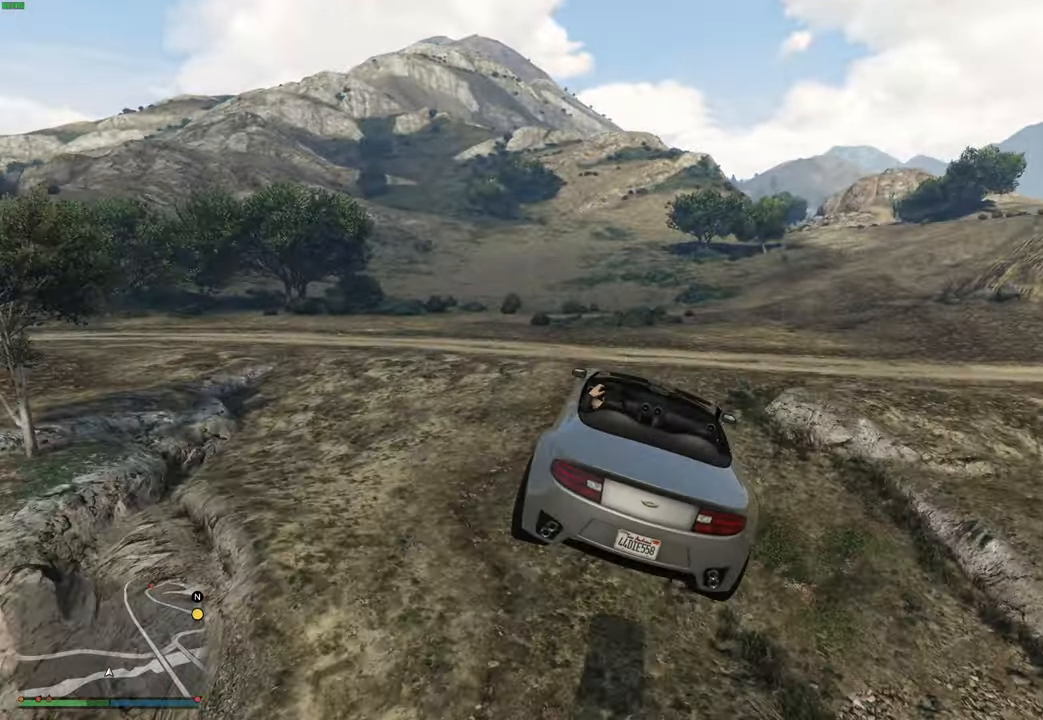
{"buttons": ["R2"], "left_stick": "center", "right_stick": "center", "events": [[83, "left_stick", "down-left"], [100, "R2", "down"], [216, "left_stick", "center"], [366, "left_stick", "right"], [466, "left_stick", "center"]]}
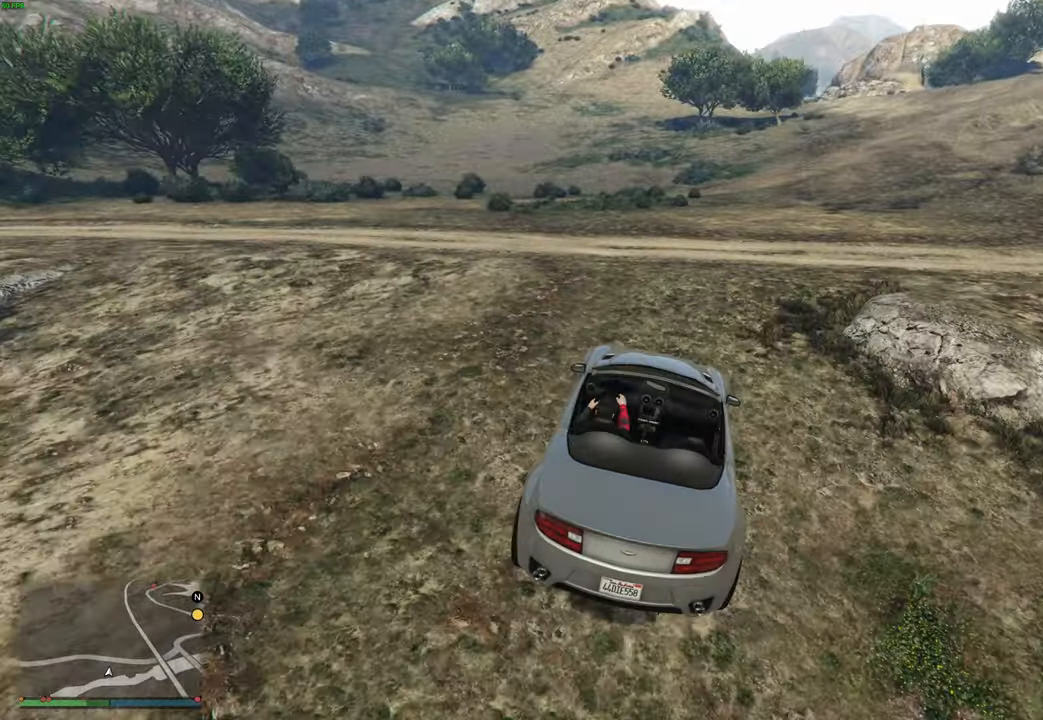
{"buttons": ["R2"], "left_stick": "up-right", "right_stick": "center", "events": [[183, "left_stick", "up-right"], [300, "left_stick", "center"], [416, "left_stick", "up-right"]]}
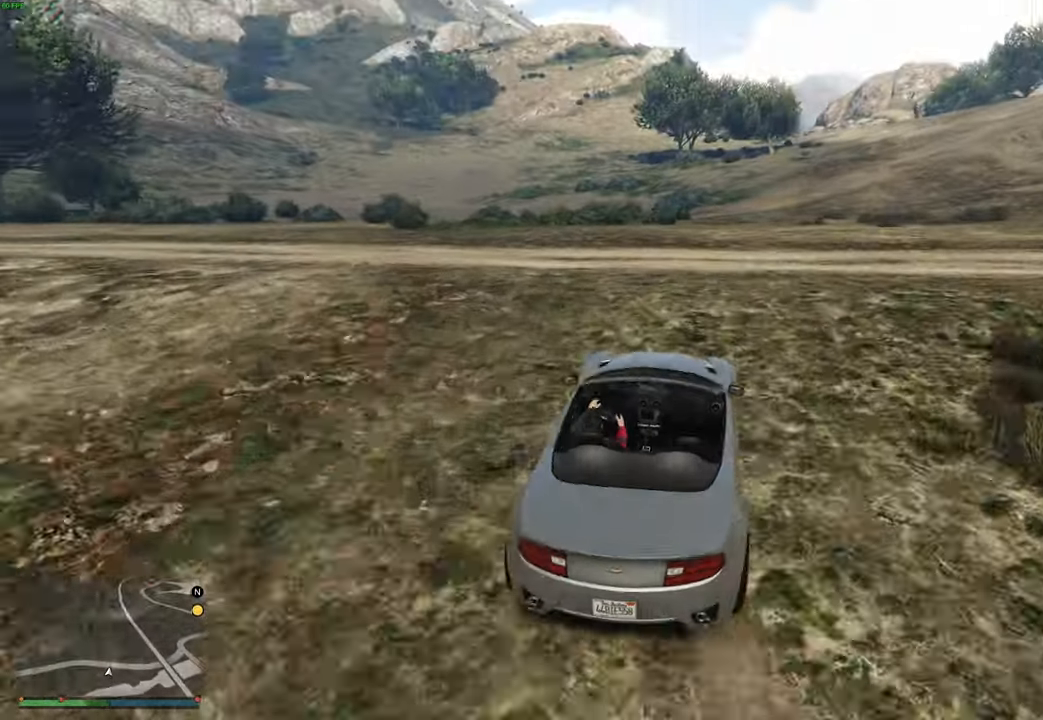
{"buttons": ["R2"], "left_stick": "center", "right_stick": "center", "events": [[16, "left_stick", "center"], [233, "left_stick", "right"], [333, "left_stick", "center"]]}
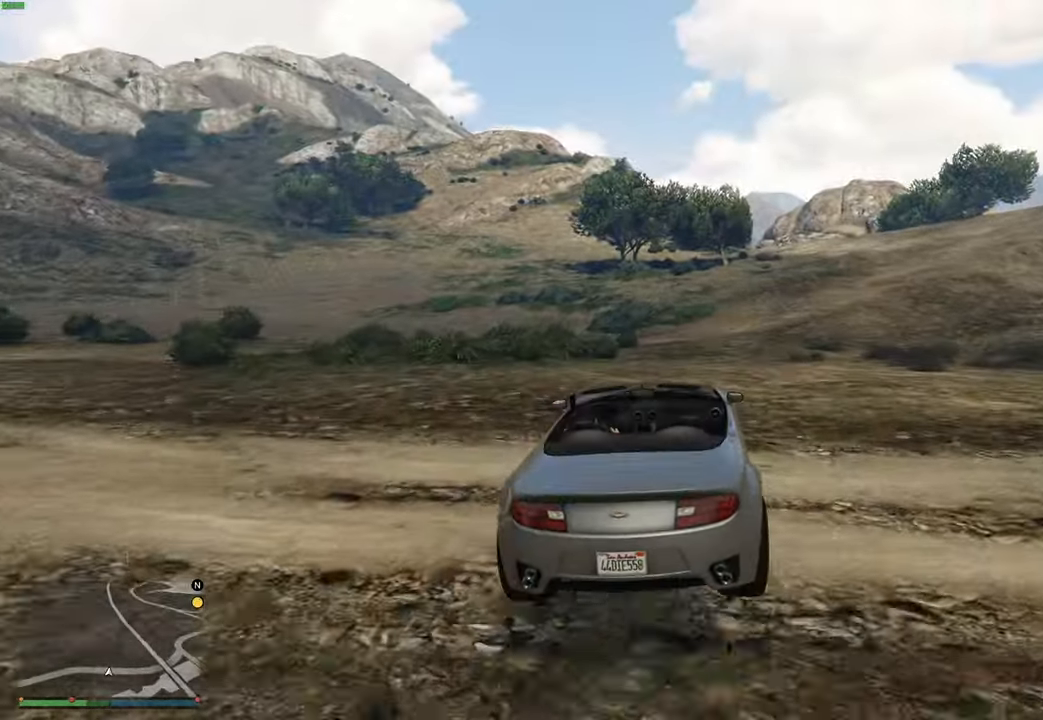
{"buttons": ["R2"], "left_stick": "center", "right_stick": "center", "events": [[283, "left_stick", "up-right"], [400, "left_stick", "center"]]}
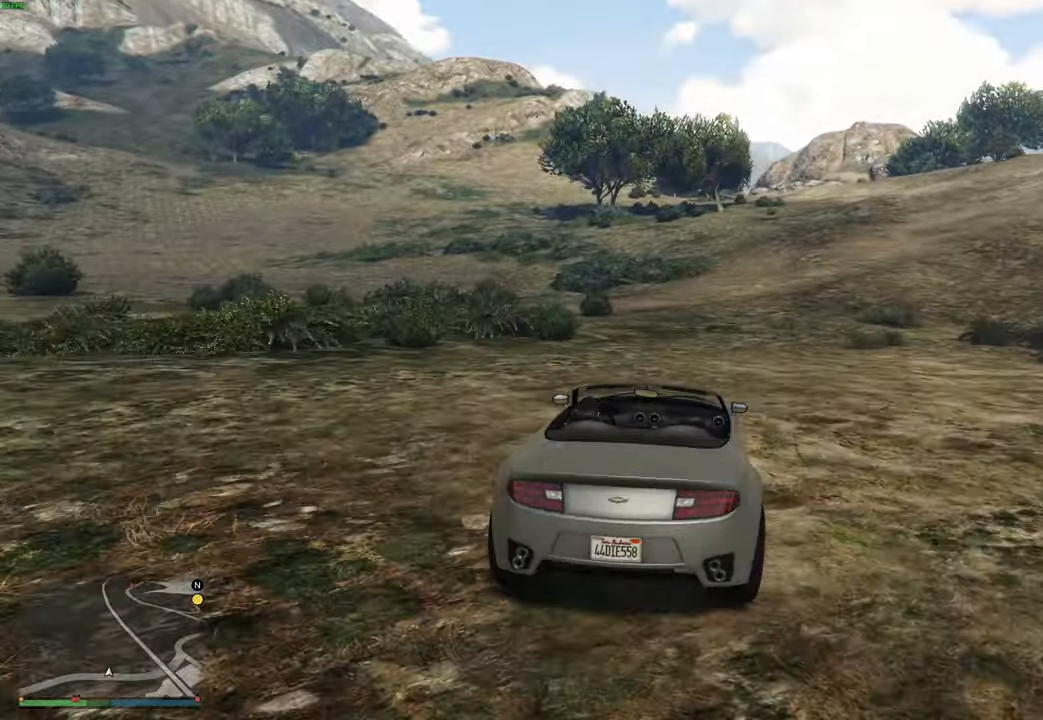
{"buttons": ["R2"], "left_stick": "center", "right_stick": "center", "events": [[33, "left_stick", "right"], [116, "left_stick", "center"], [266, "left_stick", "right"], [366, "left_stick", "center"]]}
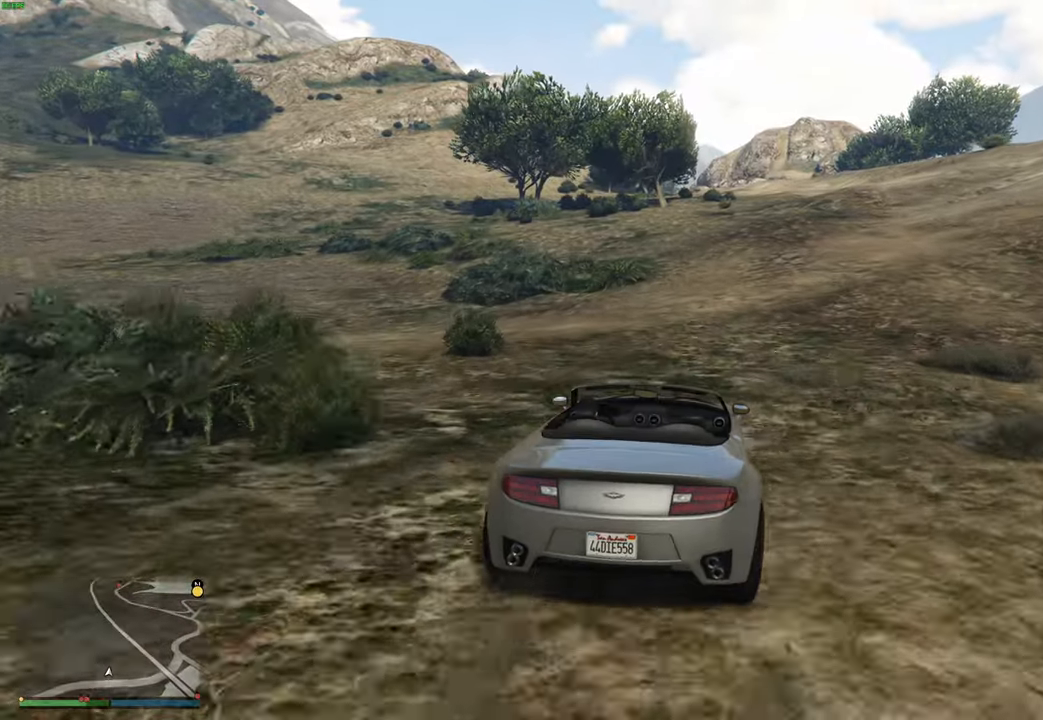
{"buttons": ["R2"], "left_stick": "center", "right_stick": "center", "events": [[50, "R3", "down"], [83, "left_stick", "up-right"], [200, "left_stick", "center"], [383, "R3", "up"], [383, "right_stick", "up-right"], [466, "right_stick", "center"]]}